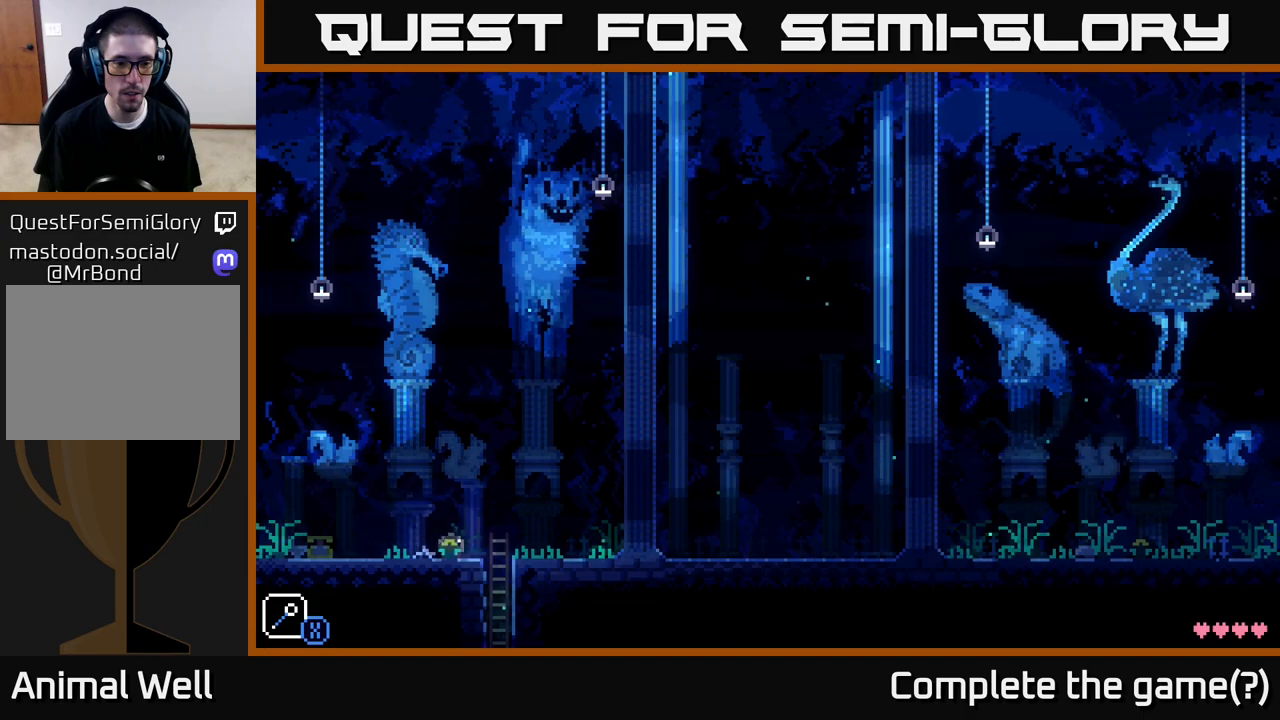
Gameplay with a controller (Xbox layout); each line is a JSON object with the inputs held at the frame after it. "events" lists button and stick changes between this image and that frame as [ms after this image, input, new state], when the widget could be followed in between.
{"buttons": [], "left_stick": "center", "right_stick": "center", "events": [[350, "left_stick", "left"], [483, "left_stick", "center"]]}
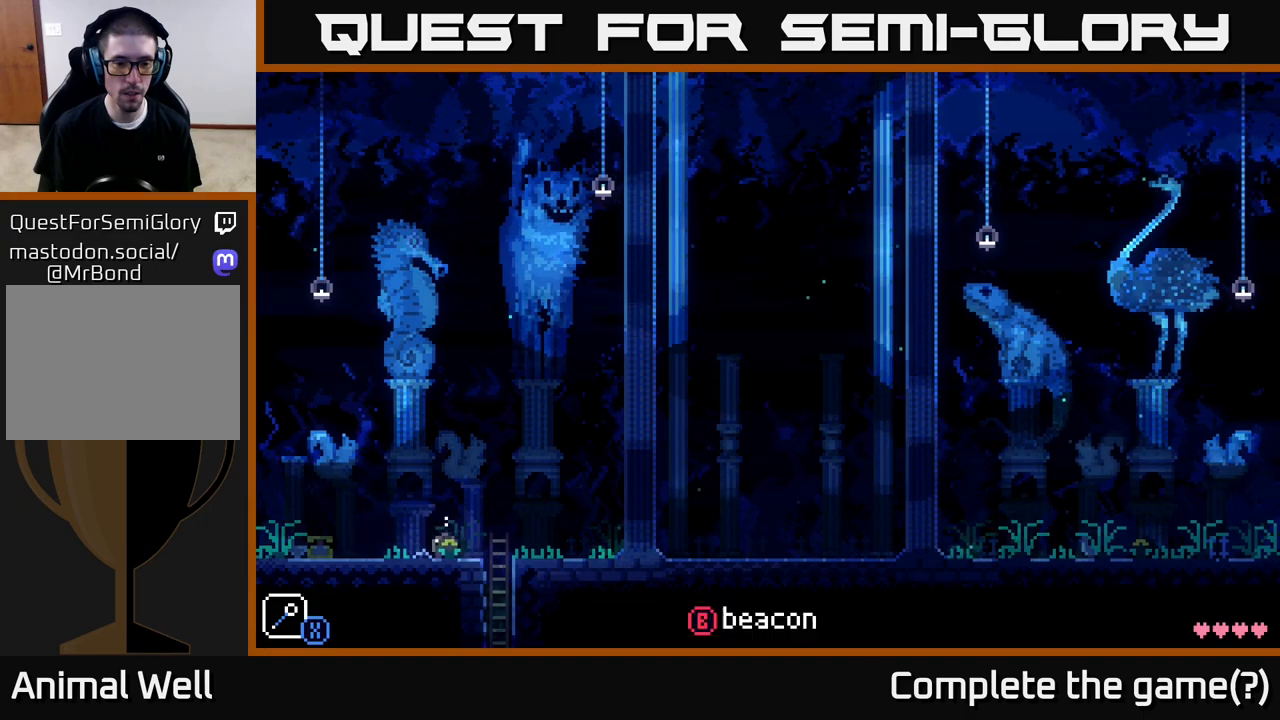
{"buttons": [], "left_stick": "center", "right_stick": "center", "events": []}
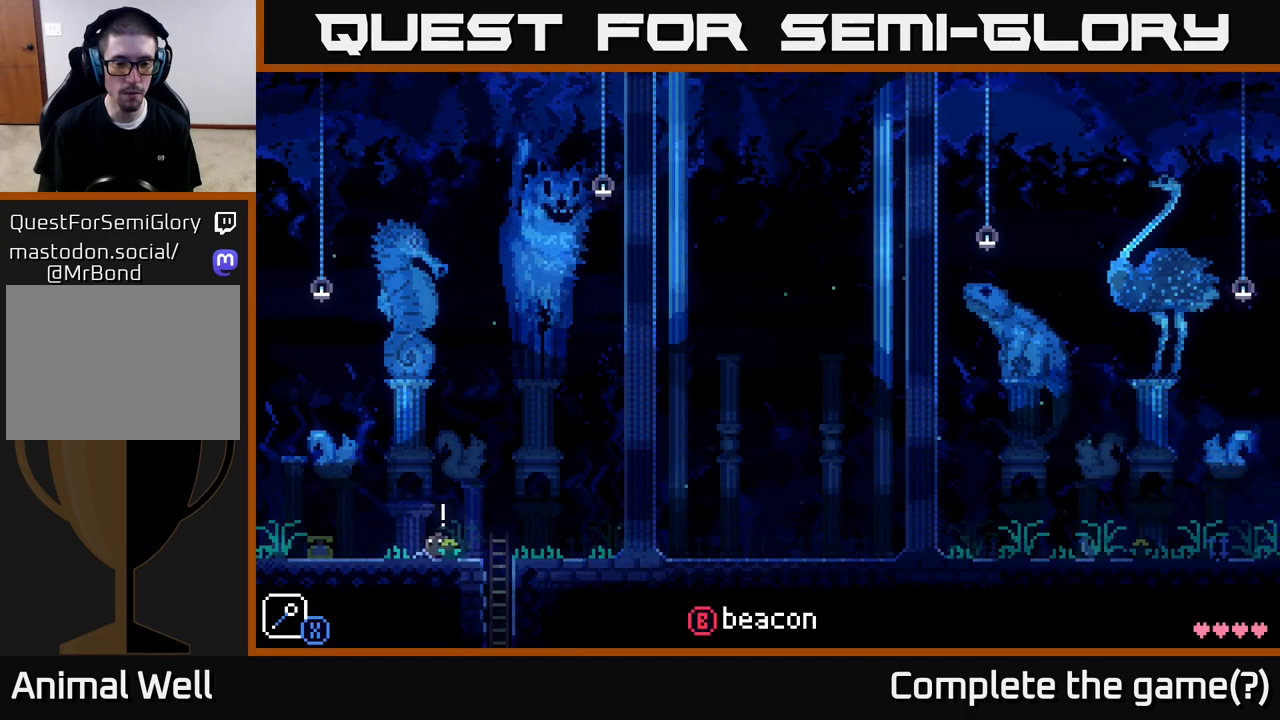
{"buttons": [], "left_stick": "center", "right_stick": "center", "events": [[367, "B", "down"], [450, "B", "up"]]}
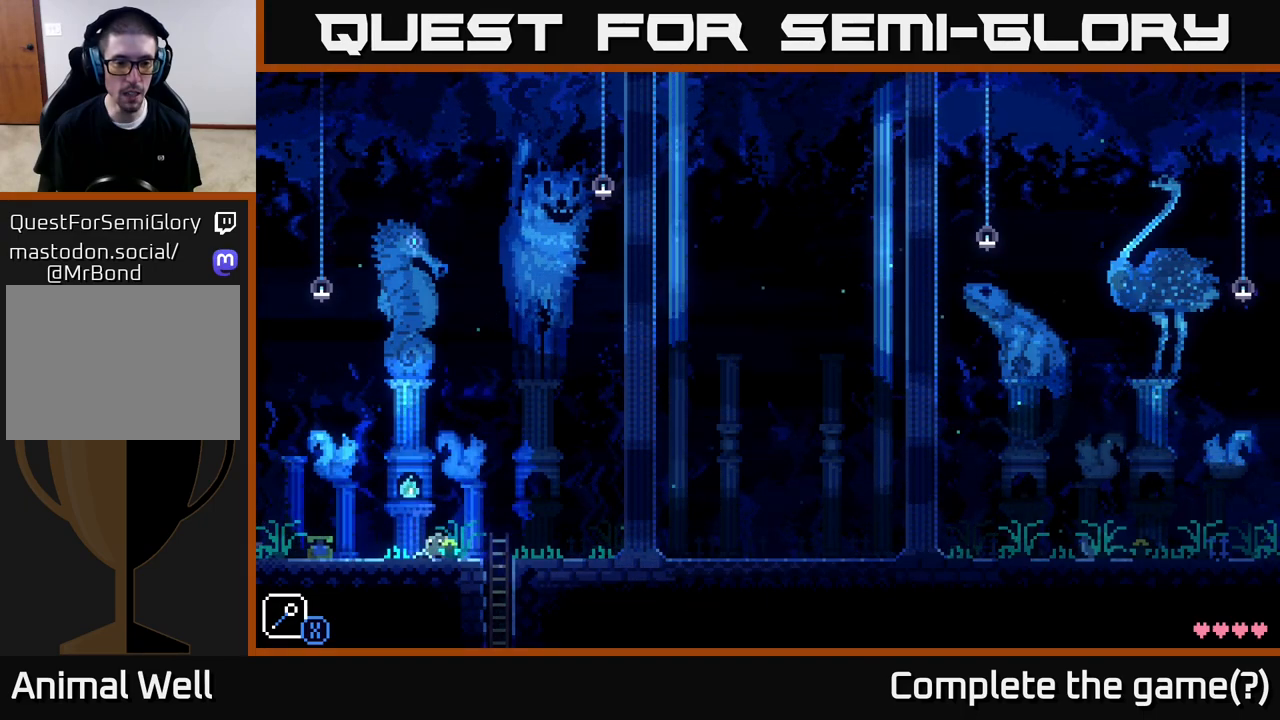
{"buttons": [], "left_stick": "center", "right_stick": "center", "events": []}
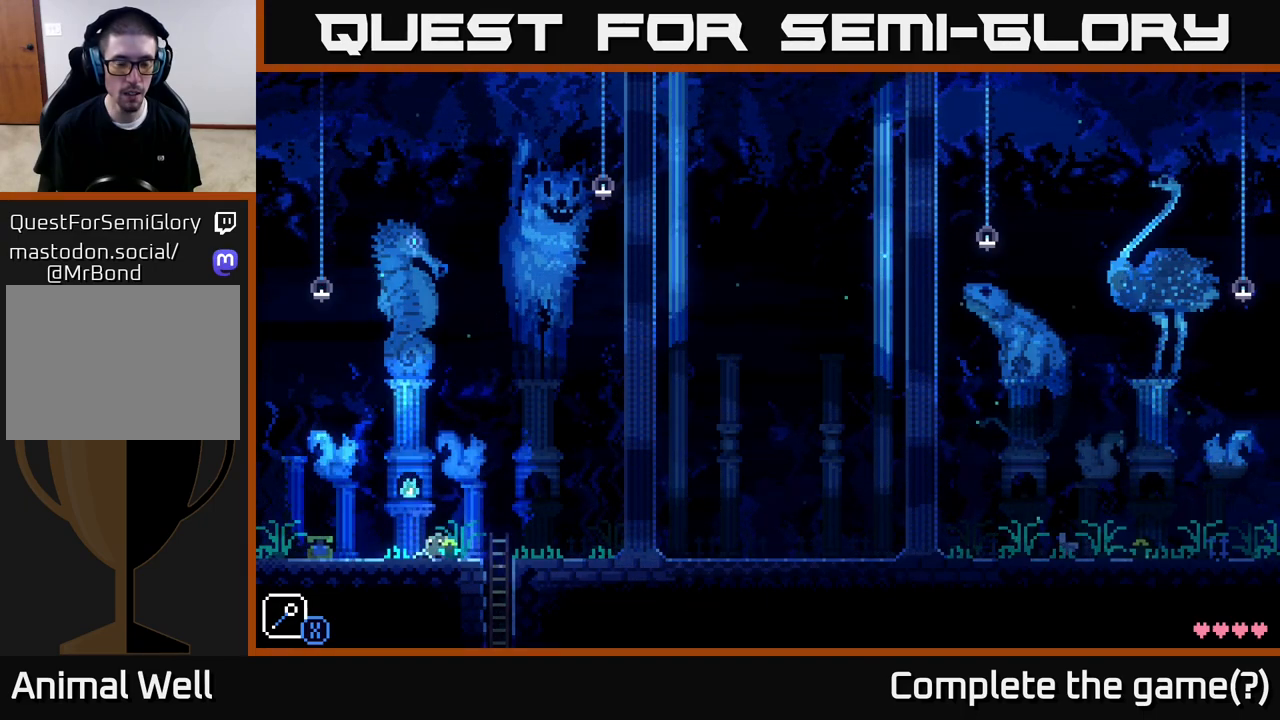
{"buttons": [], "left_stick": "left", "right_stick": "center", "events": [[500, "left_stick", "left"]]}
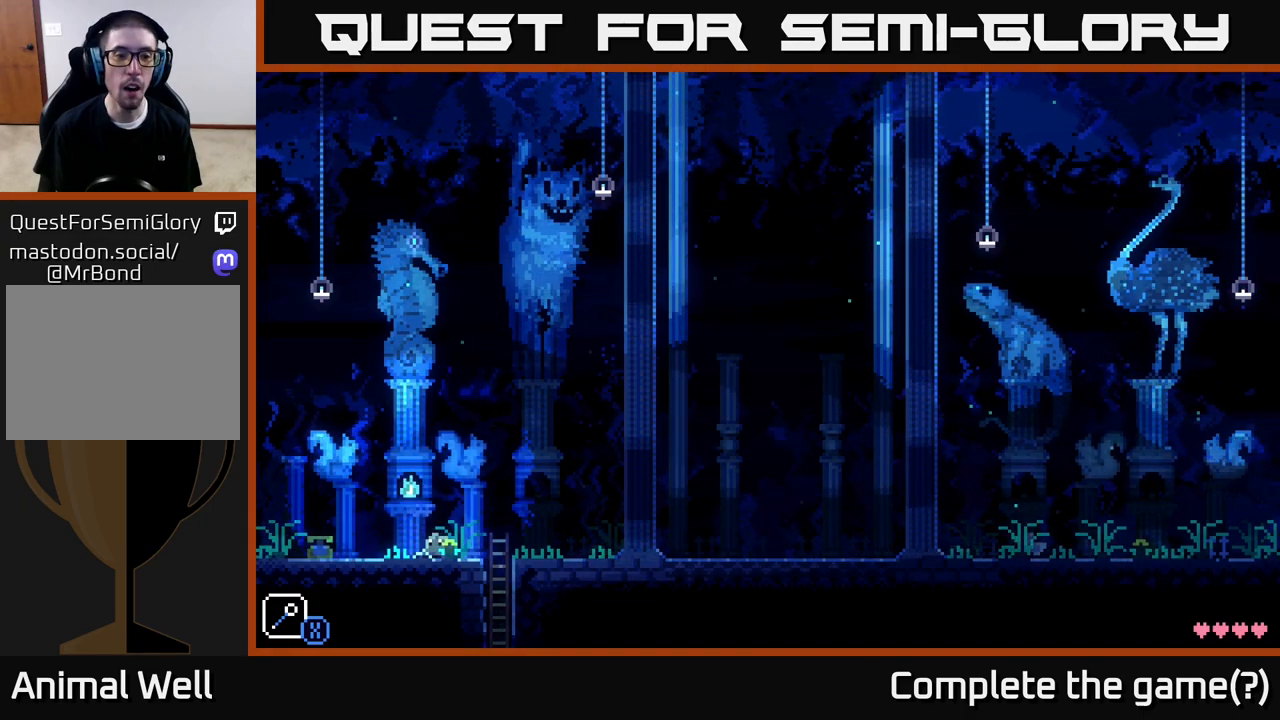
{"buttons": ["B"], "left_stick": "center", "right_stick": "center", "events": [[217, "left_stick", "center"], [267, "left_stick", "right"], [400, "left_stick", "center"], [467, "B", "down"]]}
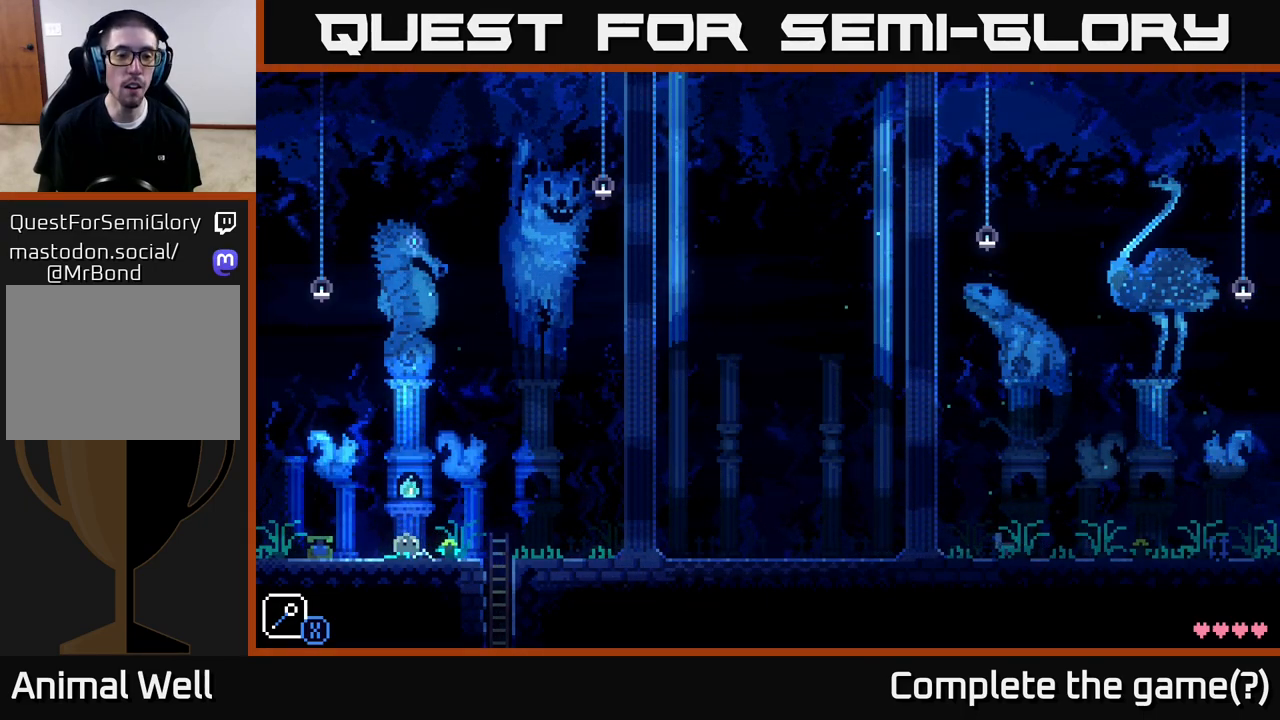
{"buttons": [], "left_stick": "right", "right_stick": "center", "events": [[100, "B", "up"], [350, "left_stick", "right"]]}
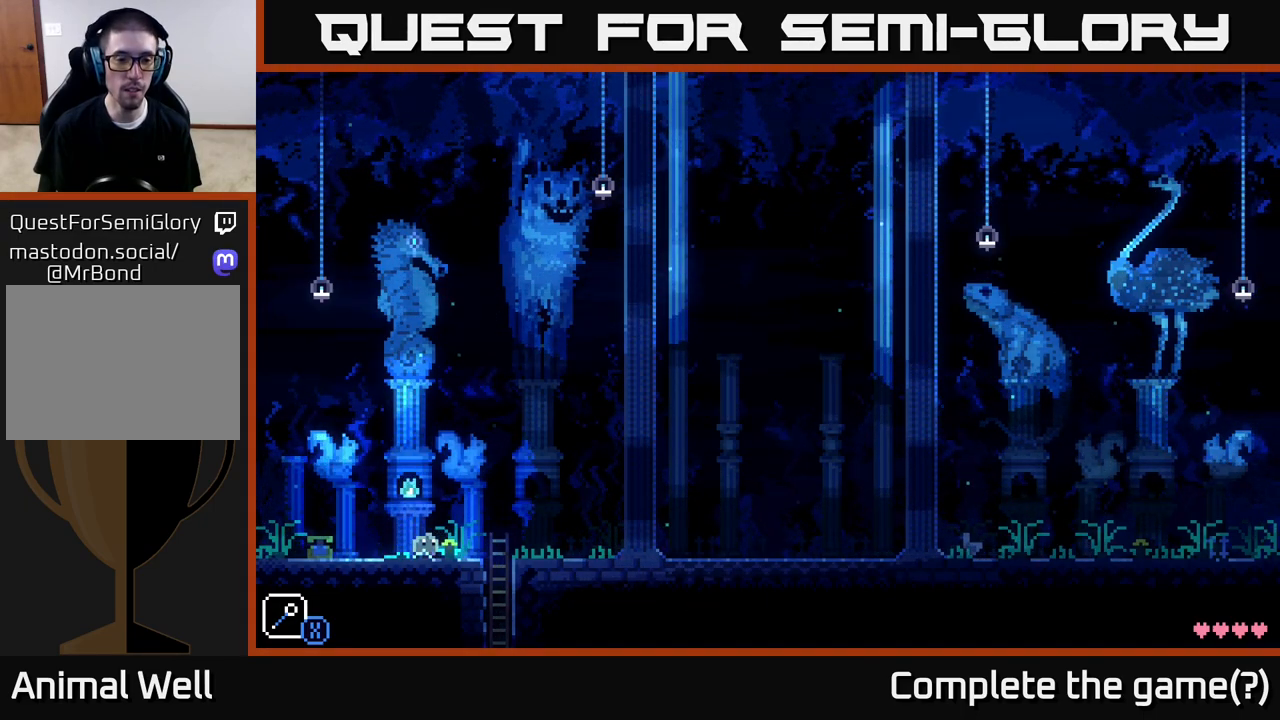
{"buttons": ["A"], "left_stick": "left", "right_stick": "center", "events": [[33, "left_stick", "center"], [317, "left_stick", "left"], [333, "A", "down"]]}
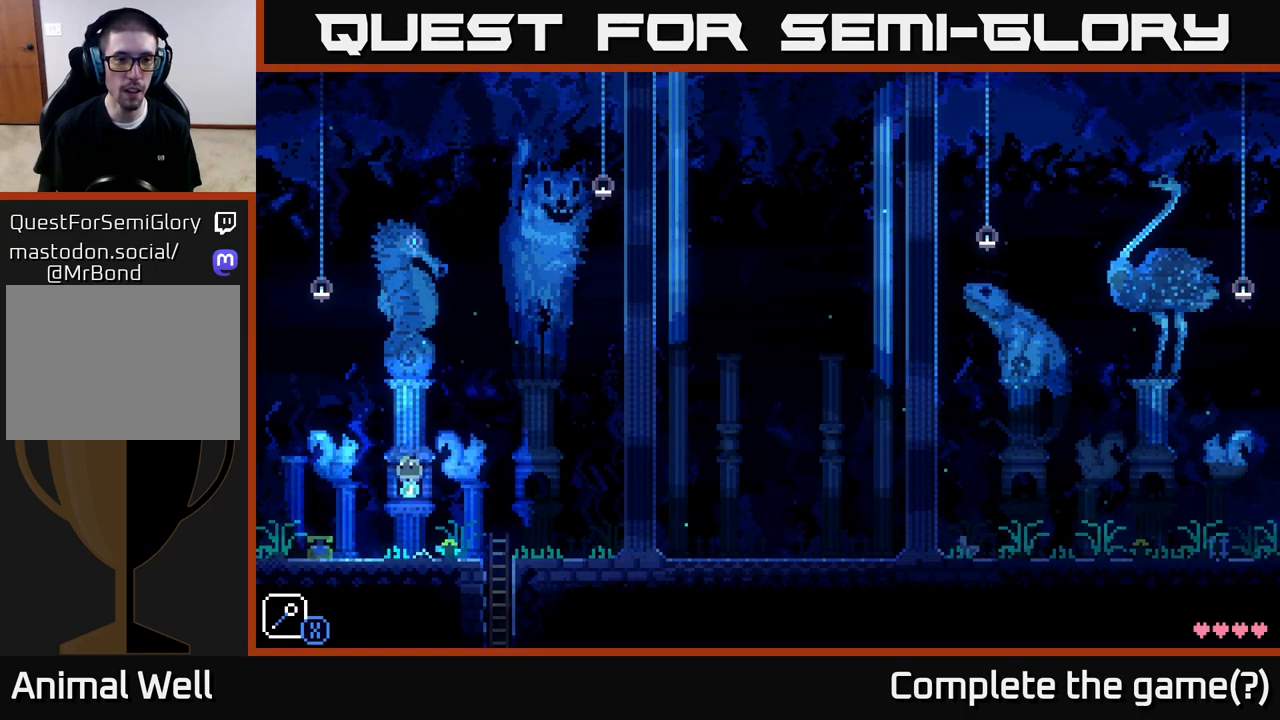
{"buttons": [], "left_stick": "center", "right_stick": "center", "events": [[17, "A", "up"], [67, "left_stick", "right"], [100, "B", "down"], [200, "left_stick", "center"], [250, "B", "up"]]}
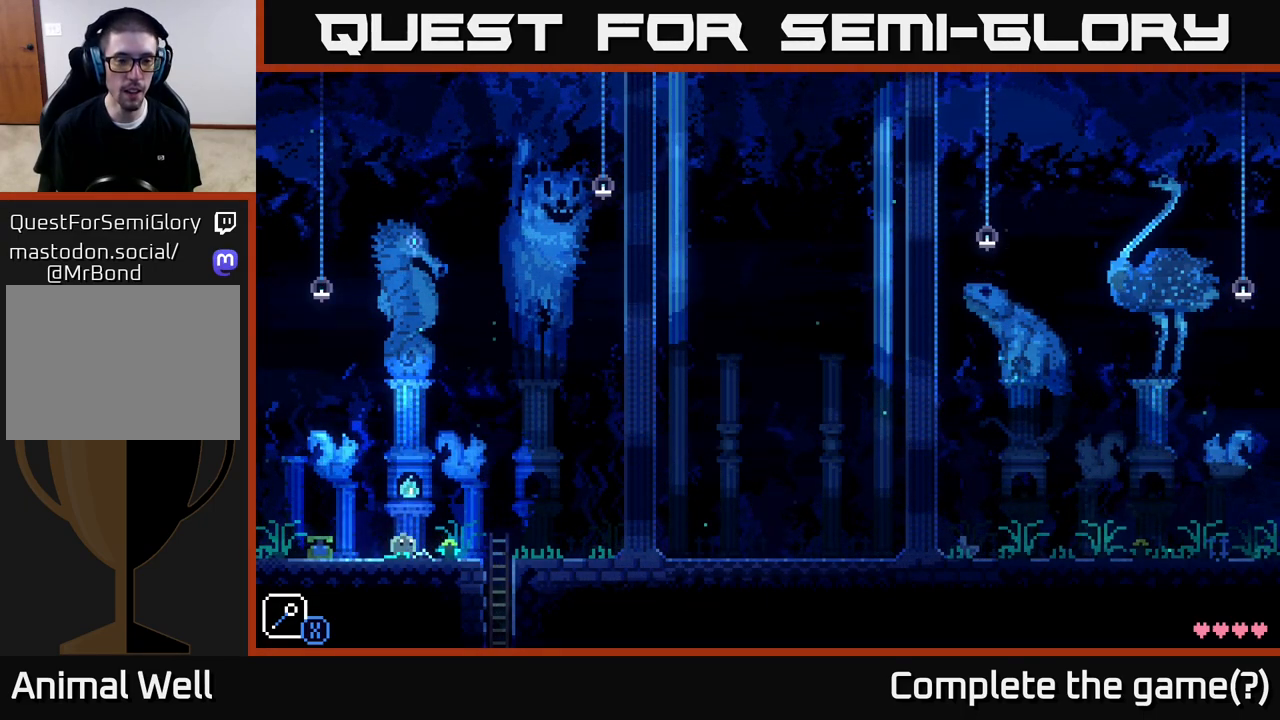
{"buttons": [], "left_stick": "right", "right_stick": "center", "events": [[17, "left_stick", "right"], [167, "left_stick", "center"], [483, "left_stick", "right"]]}
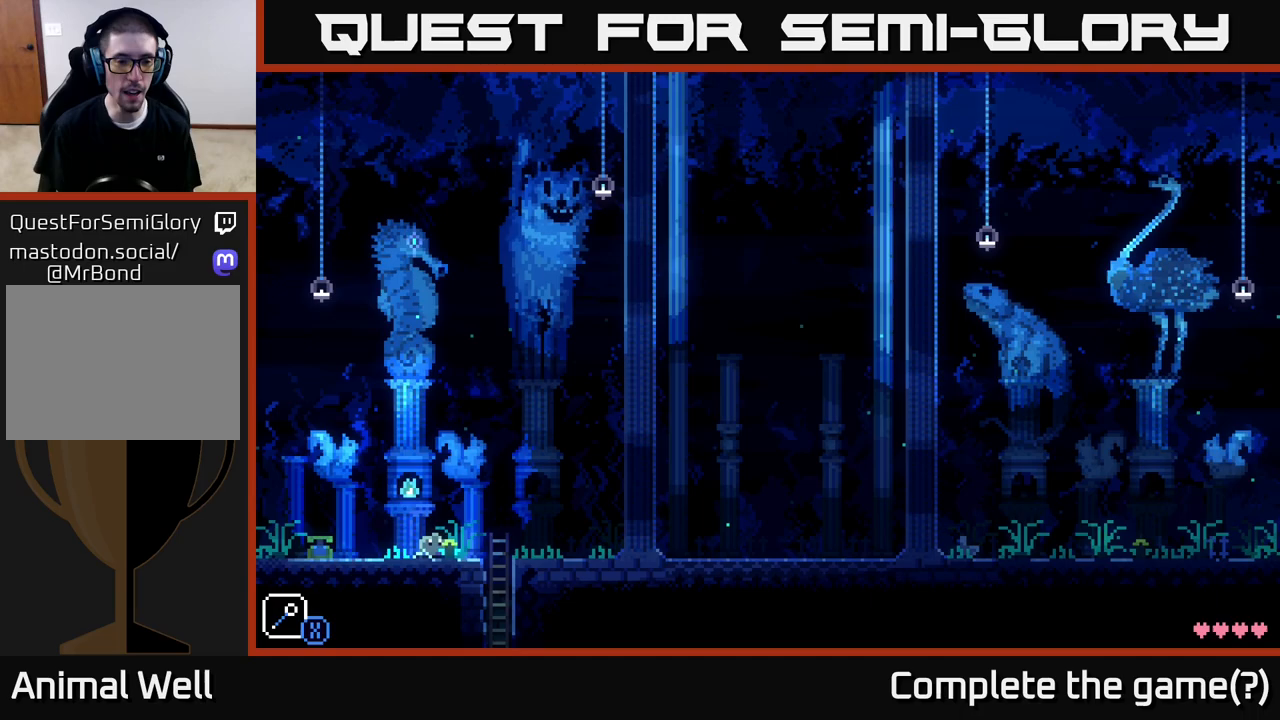
{"buttons": [], "left_stick": "left", "right_stick": "center", "events": [[167, "left_stick", "left"], [217, "B", "down"], [350, "B", "up"]]}
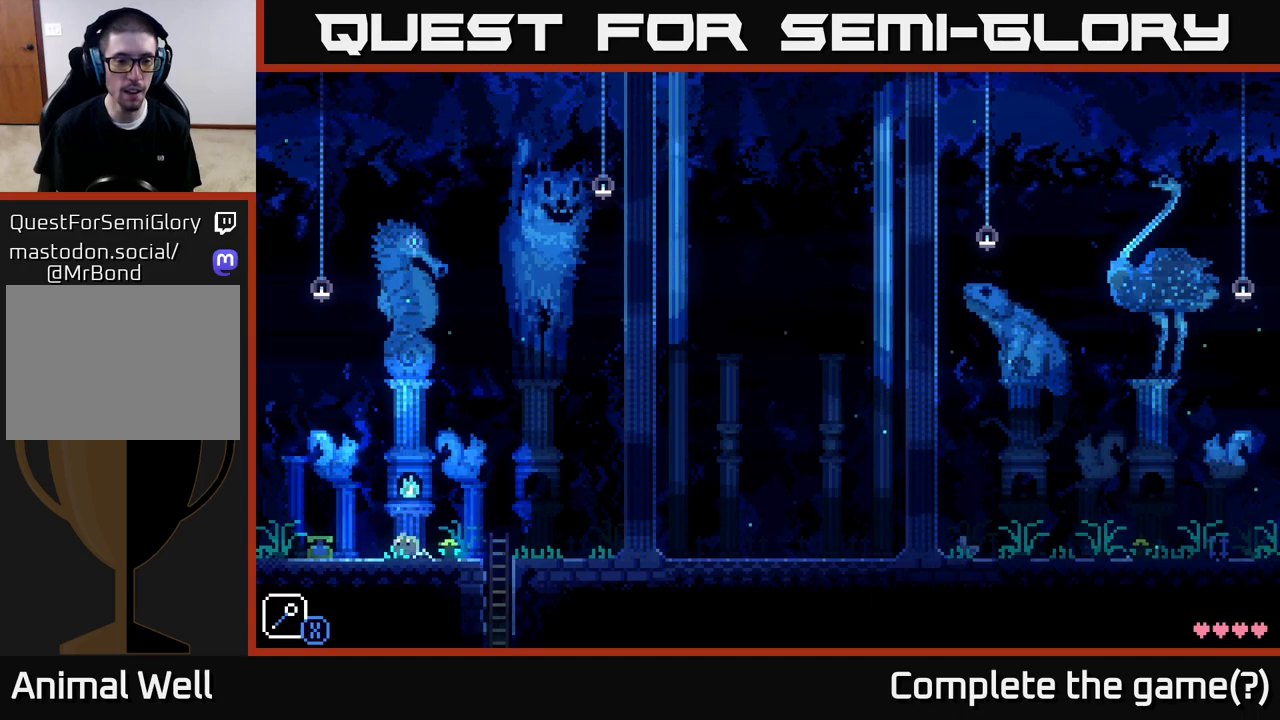
{"buttons": [], "left_stick": "right", "right_stick": "center", "events": [[67, "left_stick", "center"], [150, "left_stick", "right"]]}
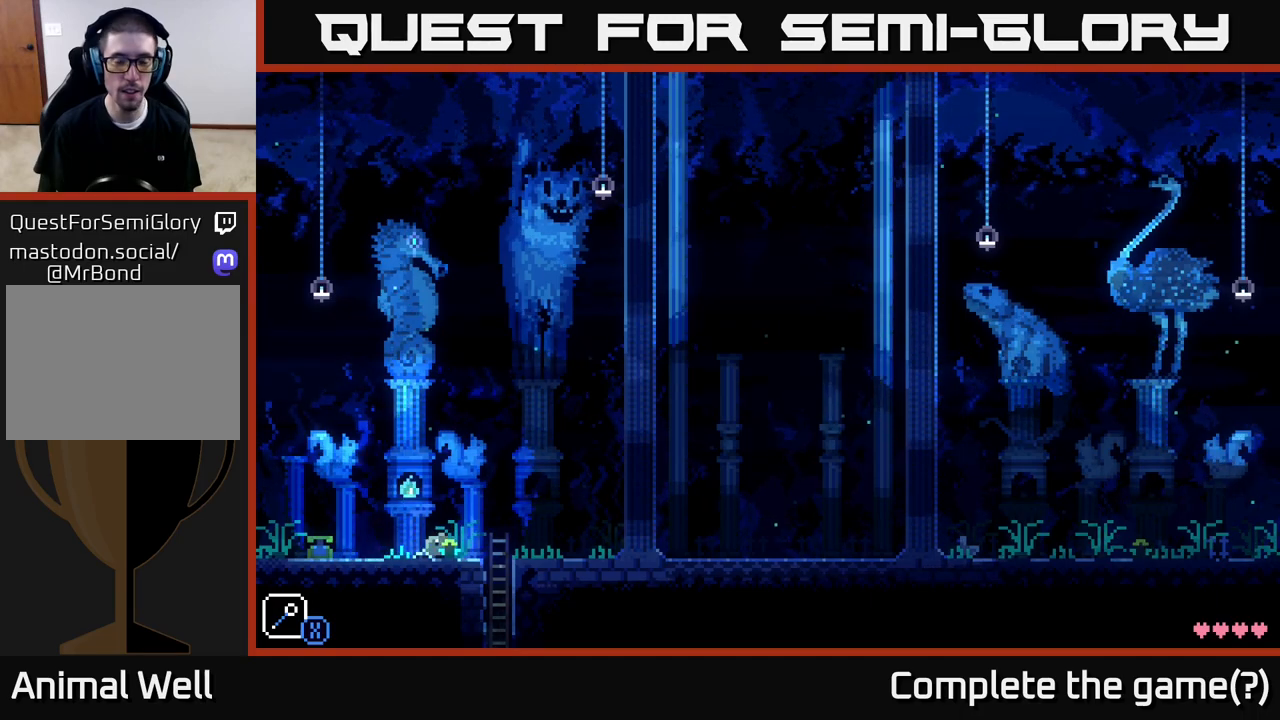
{"buttons": [], "left_stick": "center", "right_stick": "center", "events": [[117, "A", "down"], [300, "A", "up"], [500, "left_stick", "center"]]}
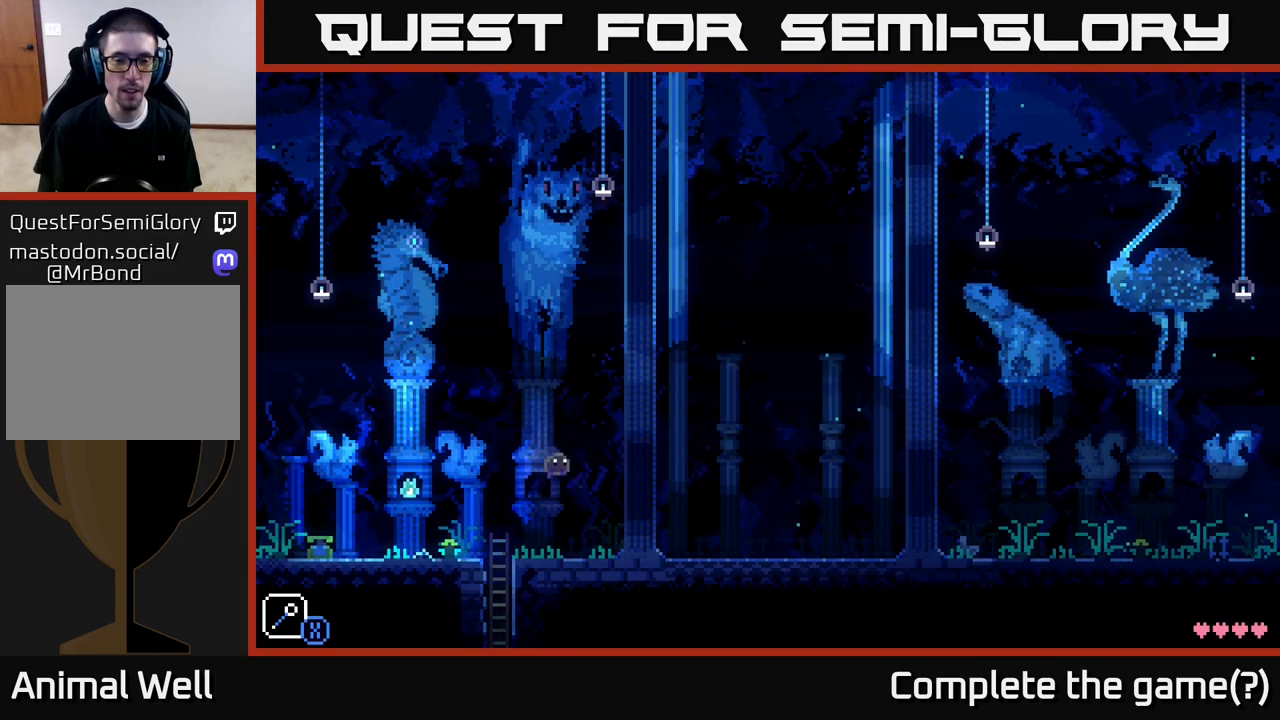
{"buttons": [], "left_stick": "center", "right_stick": "center", "events": [[250, "SELECT", "down"], [417, "SELECT", "up"]]}
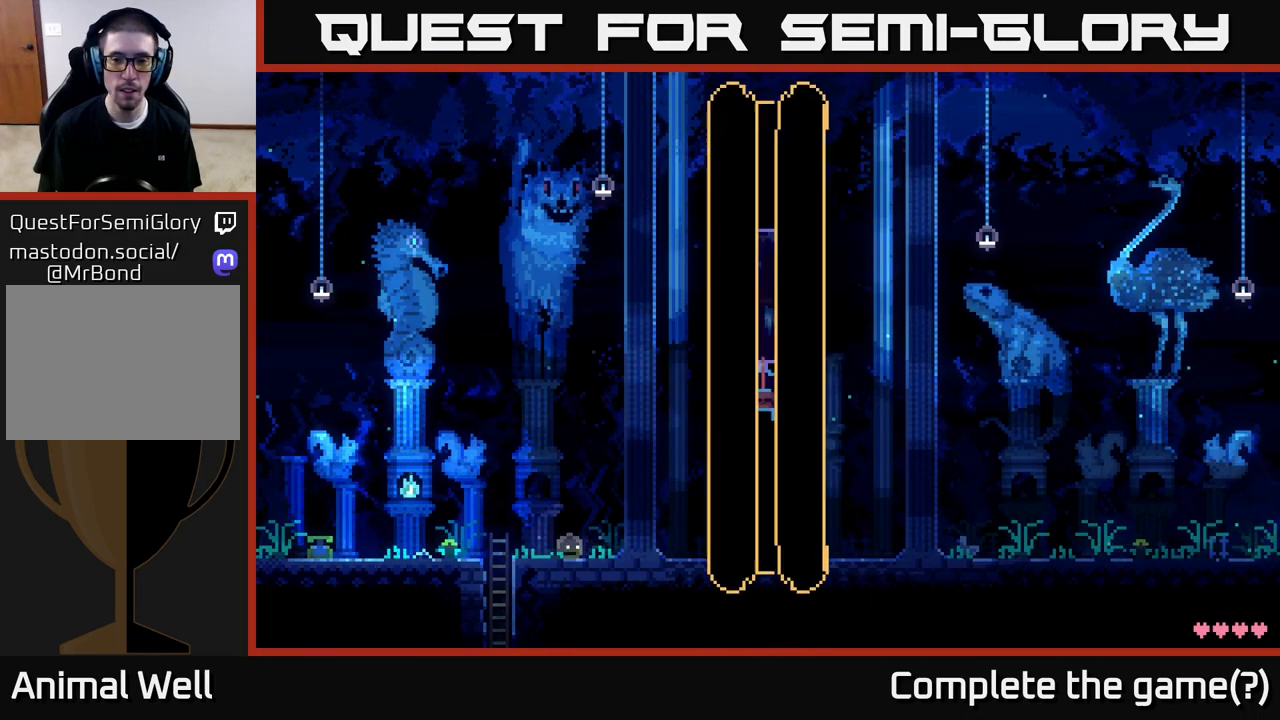
{"buttons": [], "left_stick": "center", "right_stick": "center", "events": []}
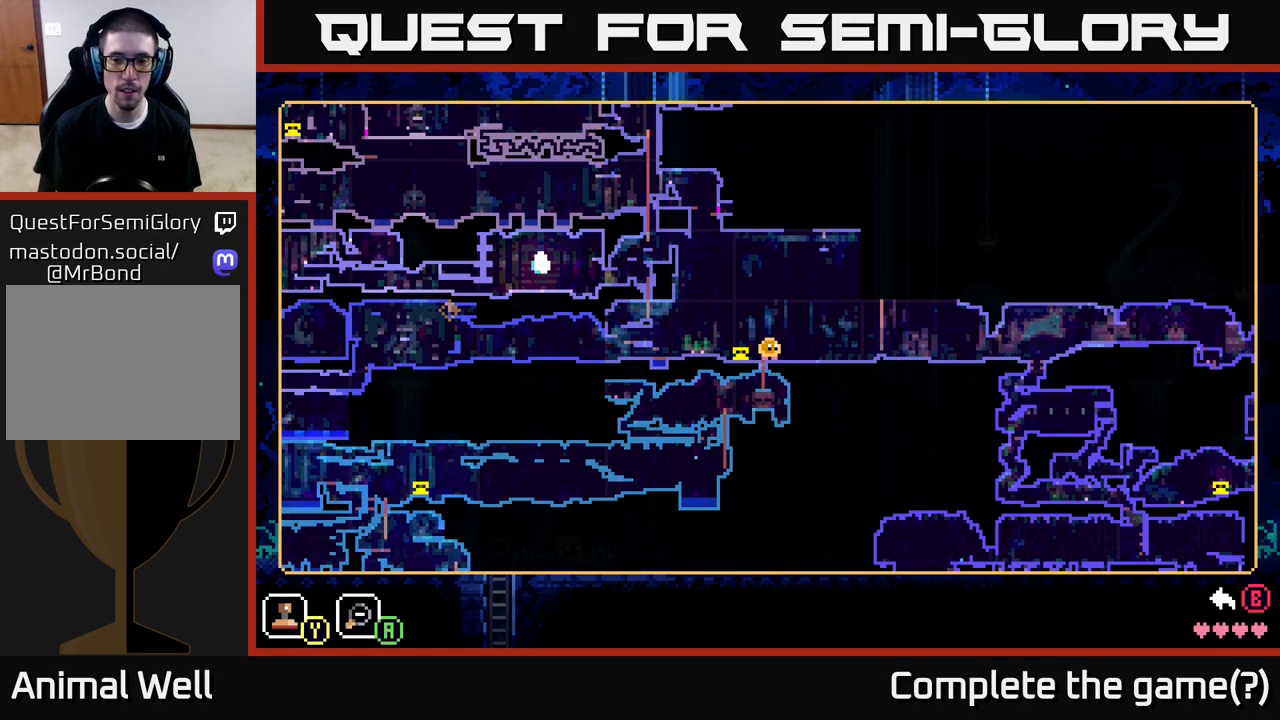
{"buttons": [], "left_stick": "center", "right_stick": "center", "events": [[83, "SELECT", "down"], [217, "SELECT", "up"]]}
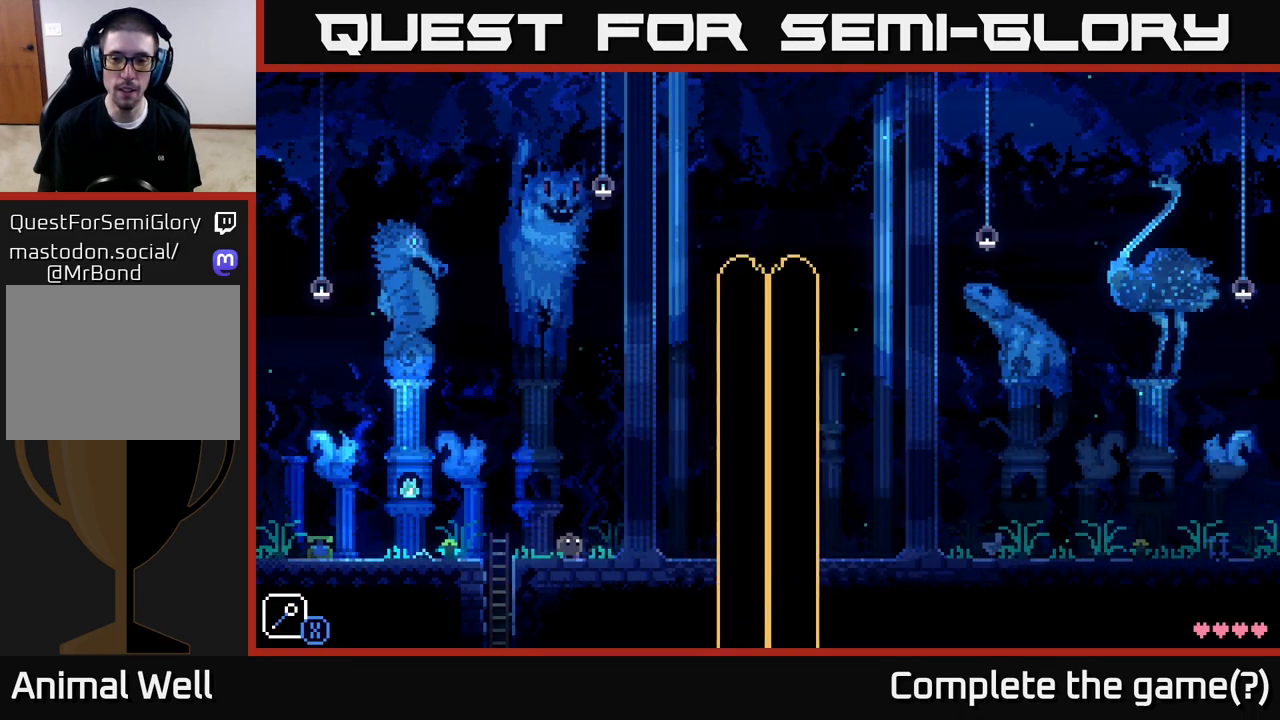
{"buttons": [], "left_stick": "center", "right_stick": "center", "events": [[67, "Y", "down"], [233, "Y", "up"]]}
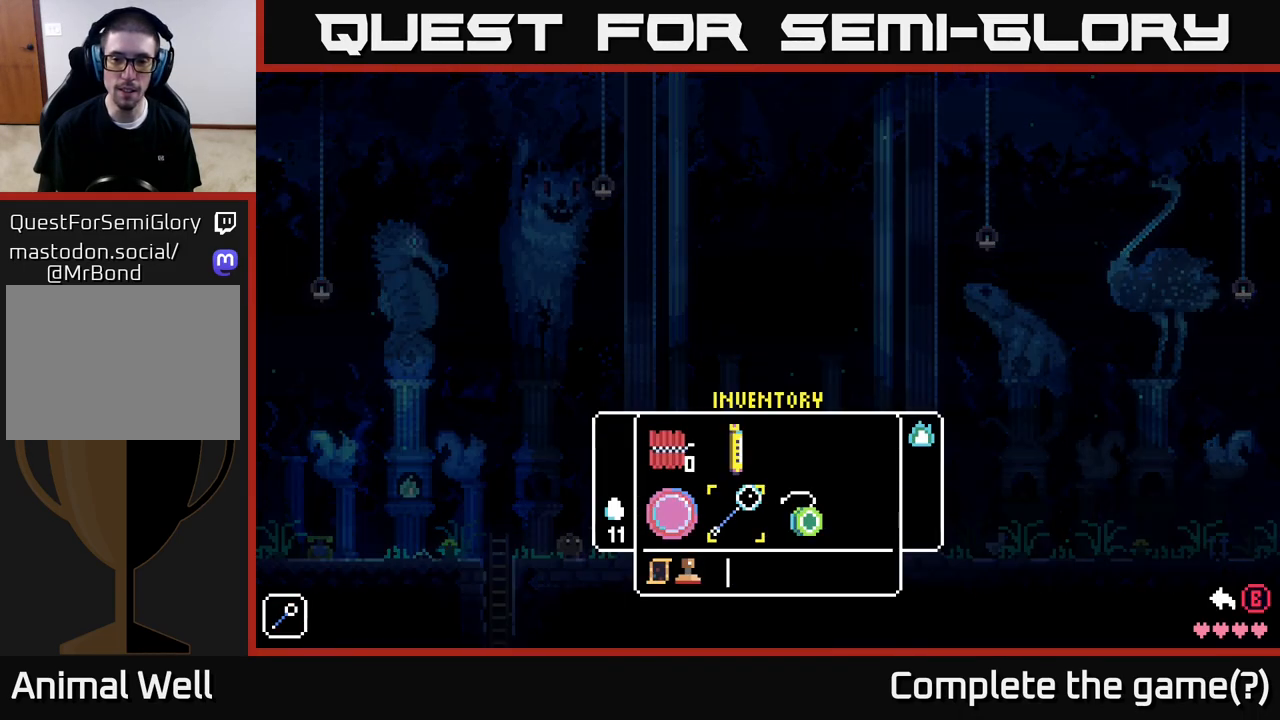
{"buttons": [], "left_stick": "center", "right_stick": "center", "events": []}
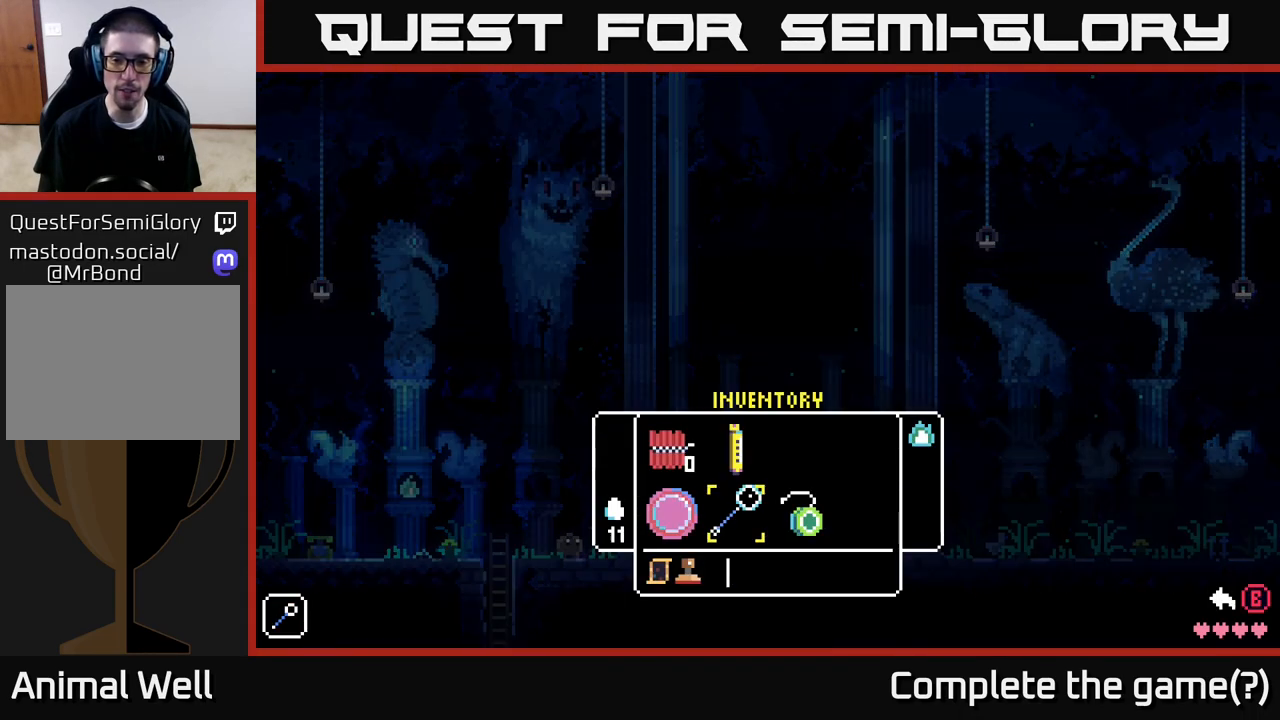
{"buttons": [], "left_stick": "center", "right_stick": "center", "events": [[50, "SELECT", "down"], [167, "SELECT", "up"]]}
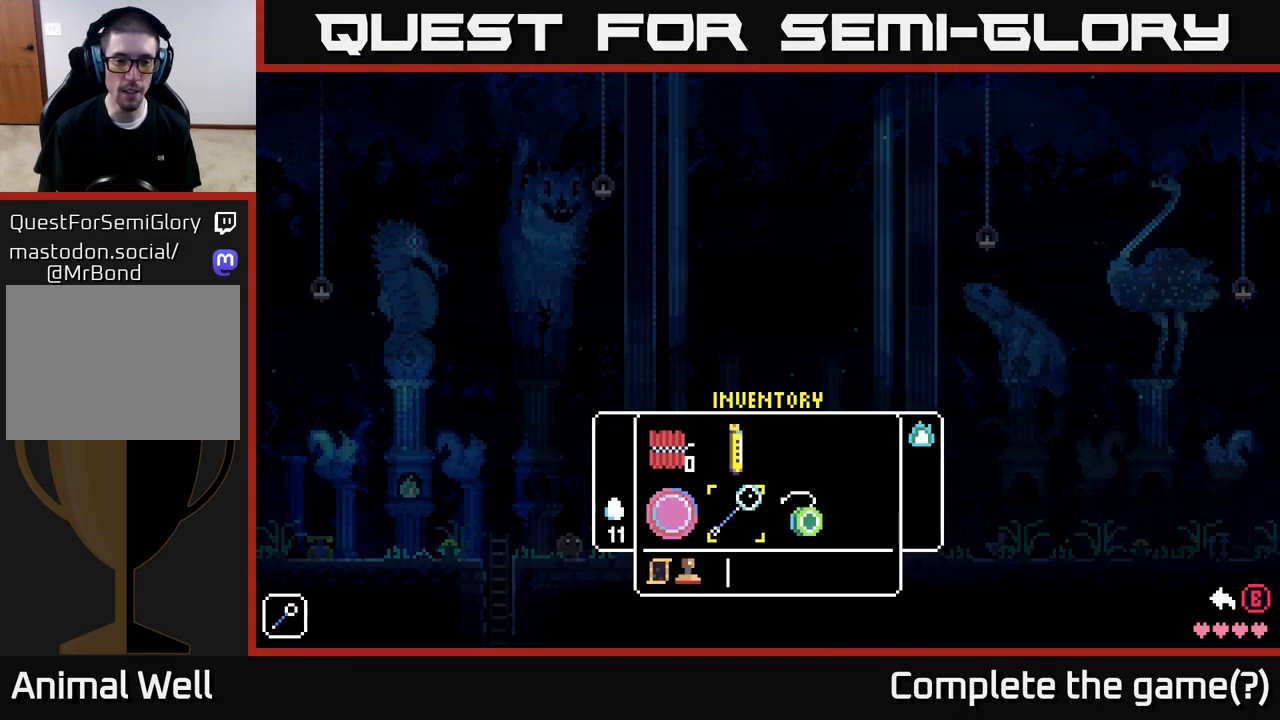
{"buttons": ["B"], "left_stick": "center", "right_stick": "center", "events": [[217, "SELECT", "down"], [317, "SELECT", "up"], [483, "B", "down"]]}
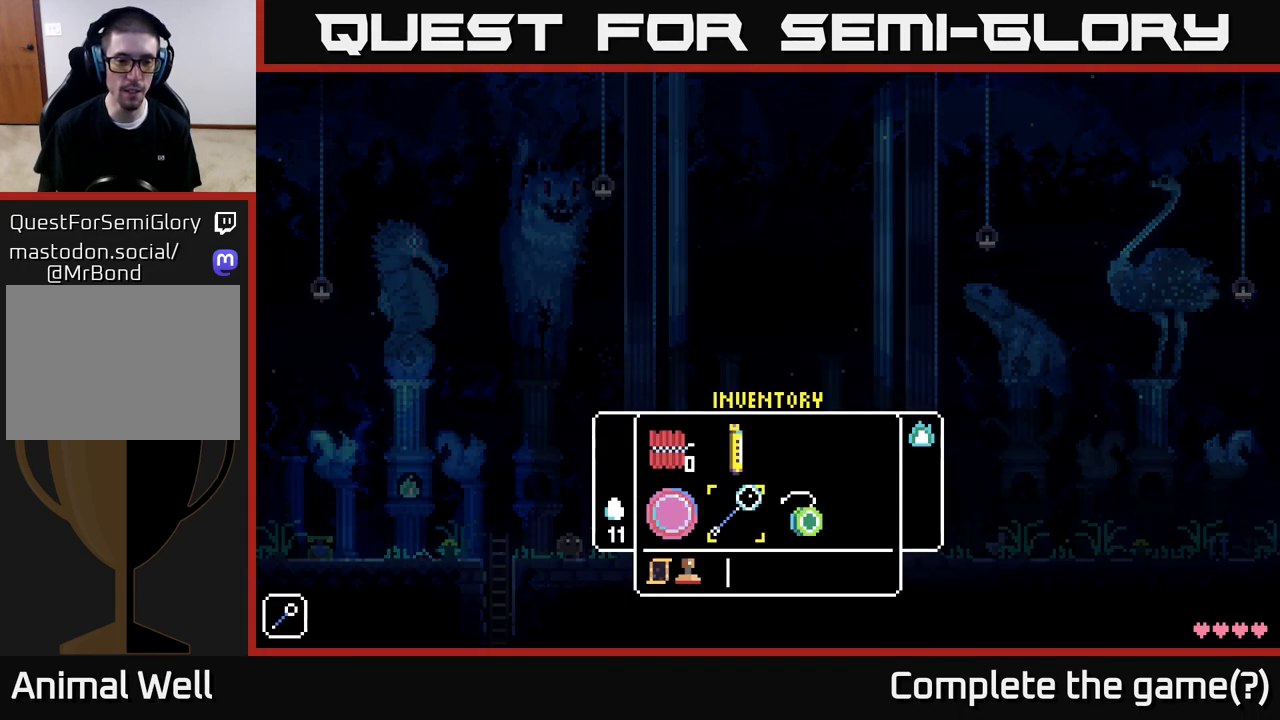
{"buttons": [], "left_stick": "left", "right_stick": "center", "events": [[83, "B", "up"], [450, "left_stick", "left"]]}
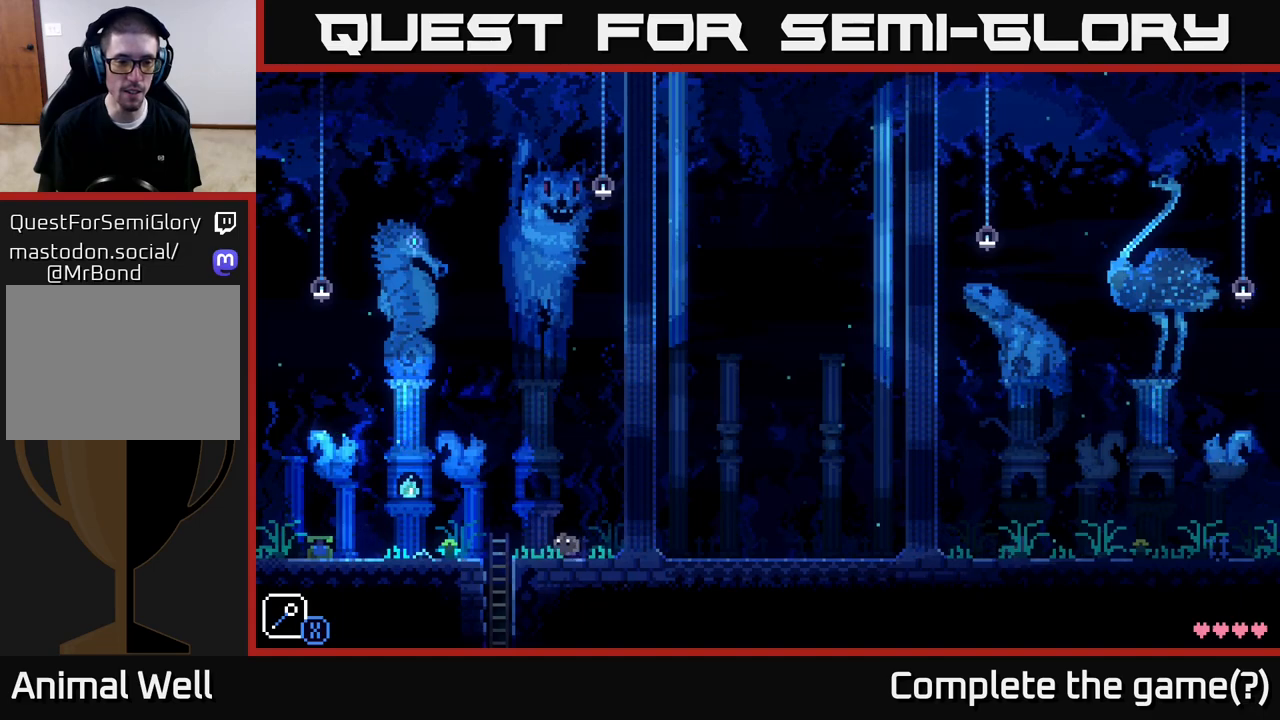
{"buttons": [], "left_stick": "left", "right_stick": "center", "events": [[50, "A", "down"], [183, "A", "up"]]}
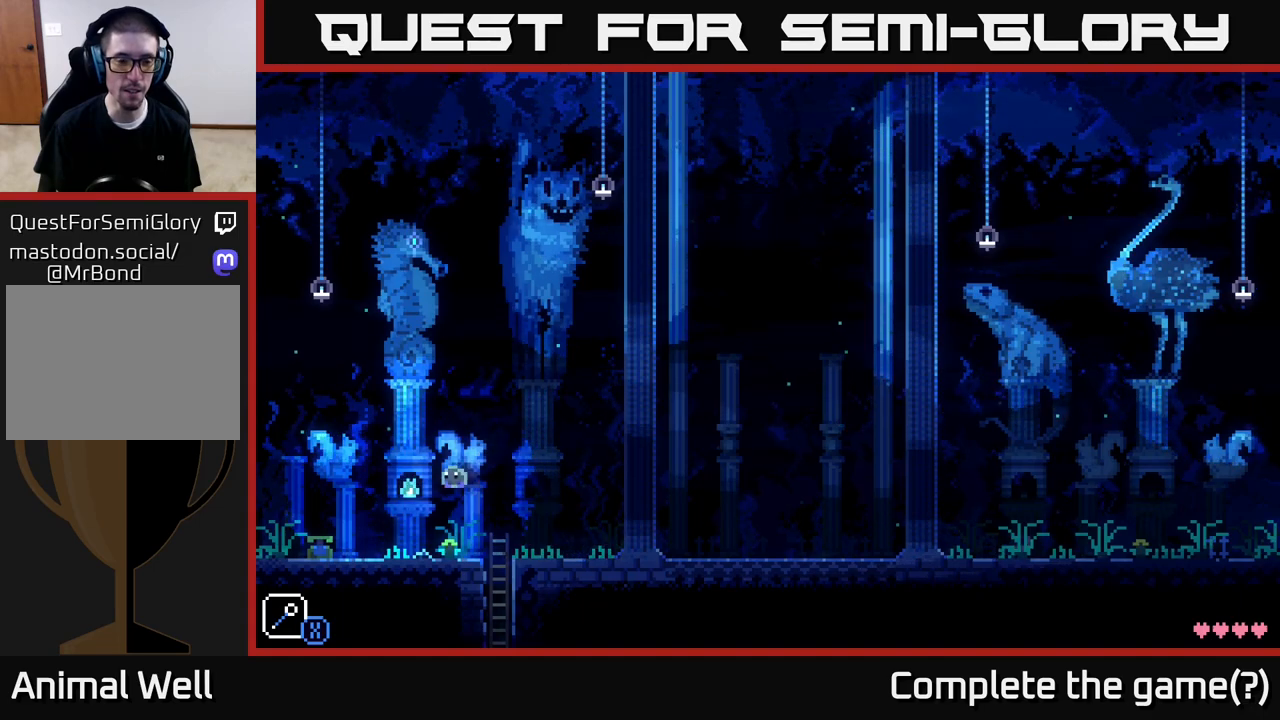
{"buttons": ["A"], "left_stick": "right", "right_stick": "center", "events": [[117, "left_stick", "center"], [217, "left_stick", "right"], [500, "A", "down"]]}
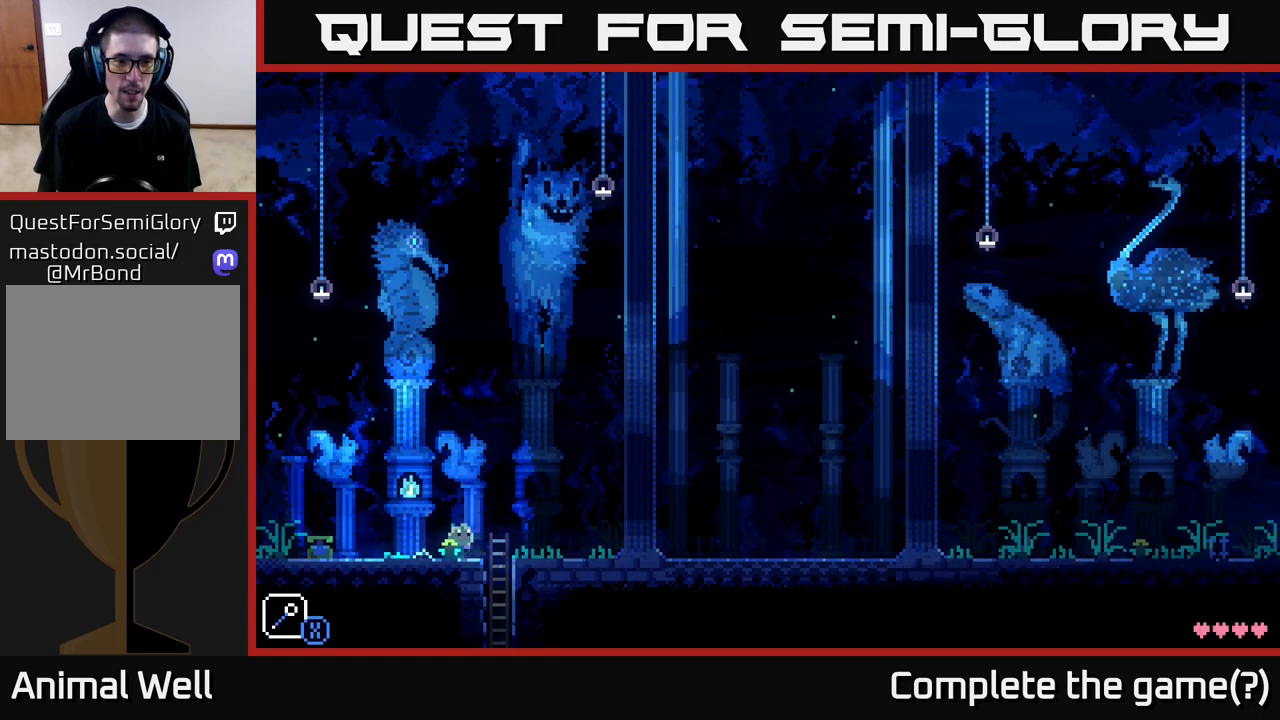
{"buttons": [], "left_stick": "left", "right_stick": "center", "events": [[100, "A", "up"], [433, "left_stick", "left"]]}
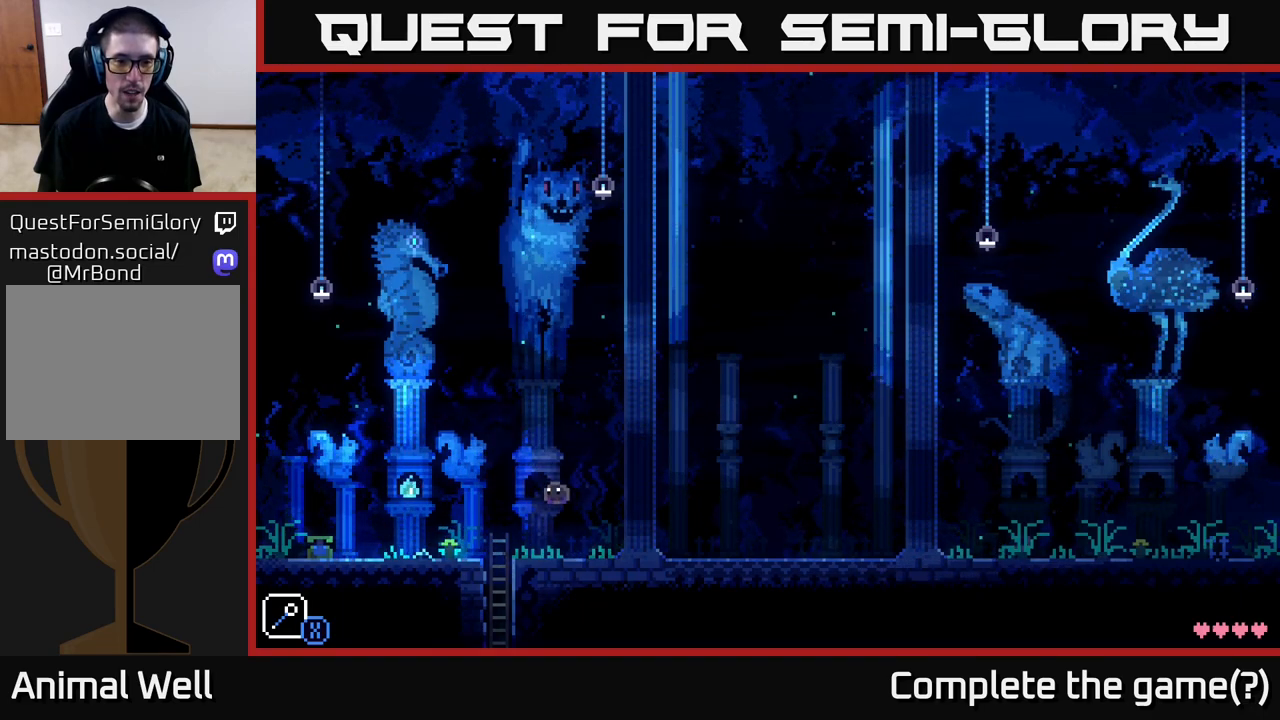
{"buttons": [], "left_stick": "right", "right_stick": "center", "events": [[50, "left_stick", "center"], [283, "left_stick", "right"]]}
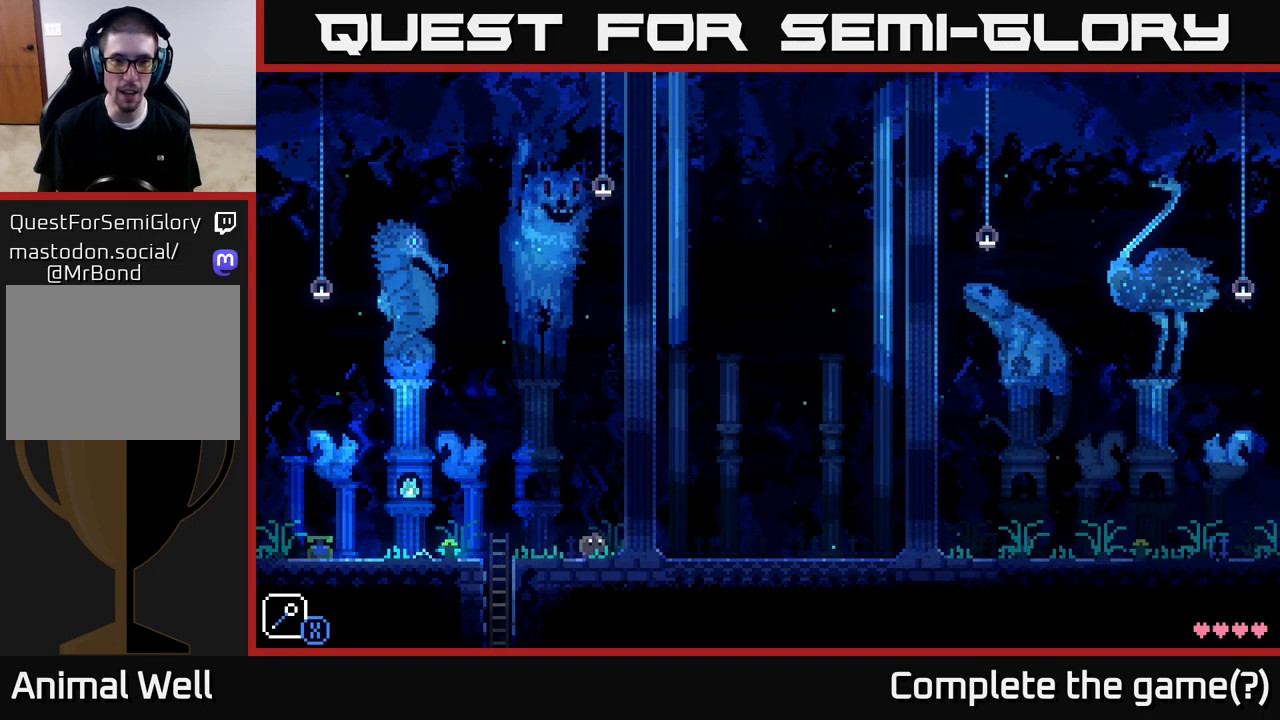
{"buttons": [], "left_stick": "right", "right_stick": "center", "events": []}
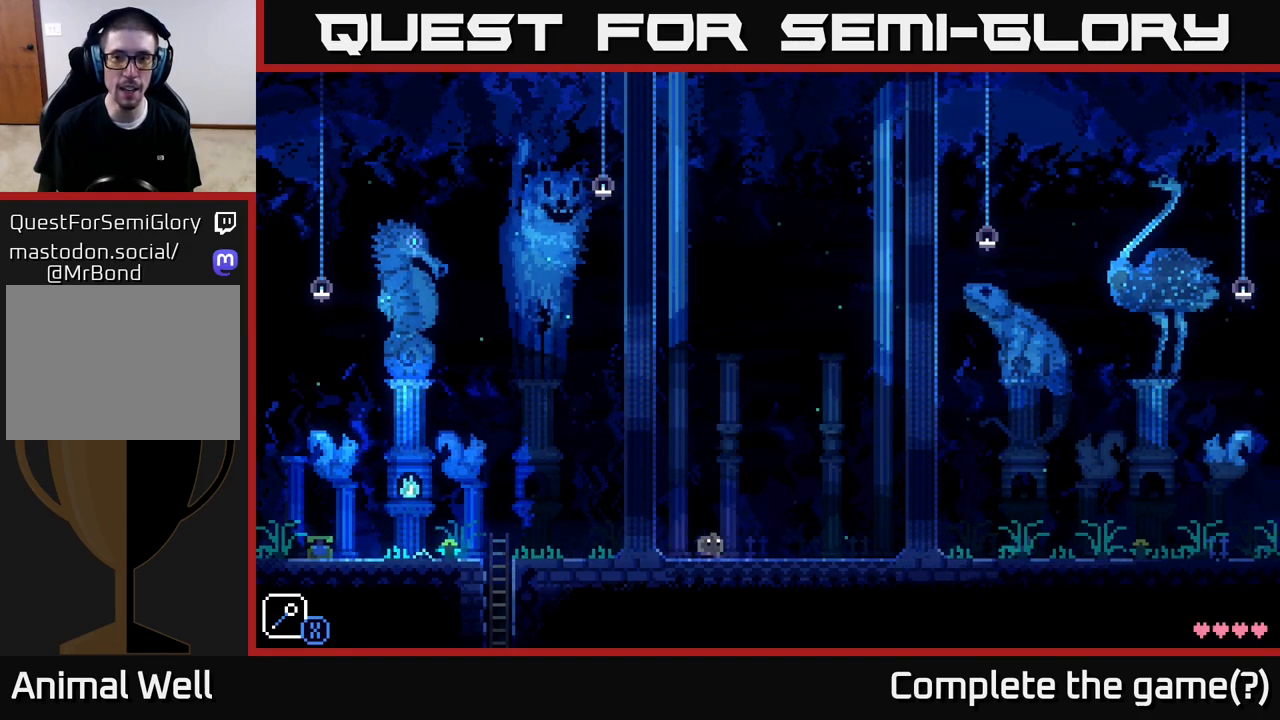
{"buttons": [], "left_stick": "right", "right_stick": "center", "events": []}
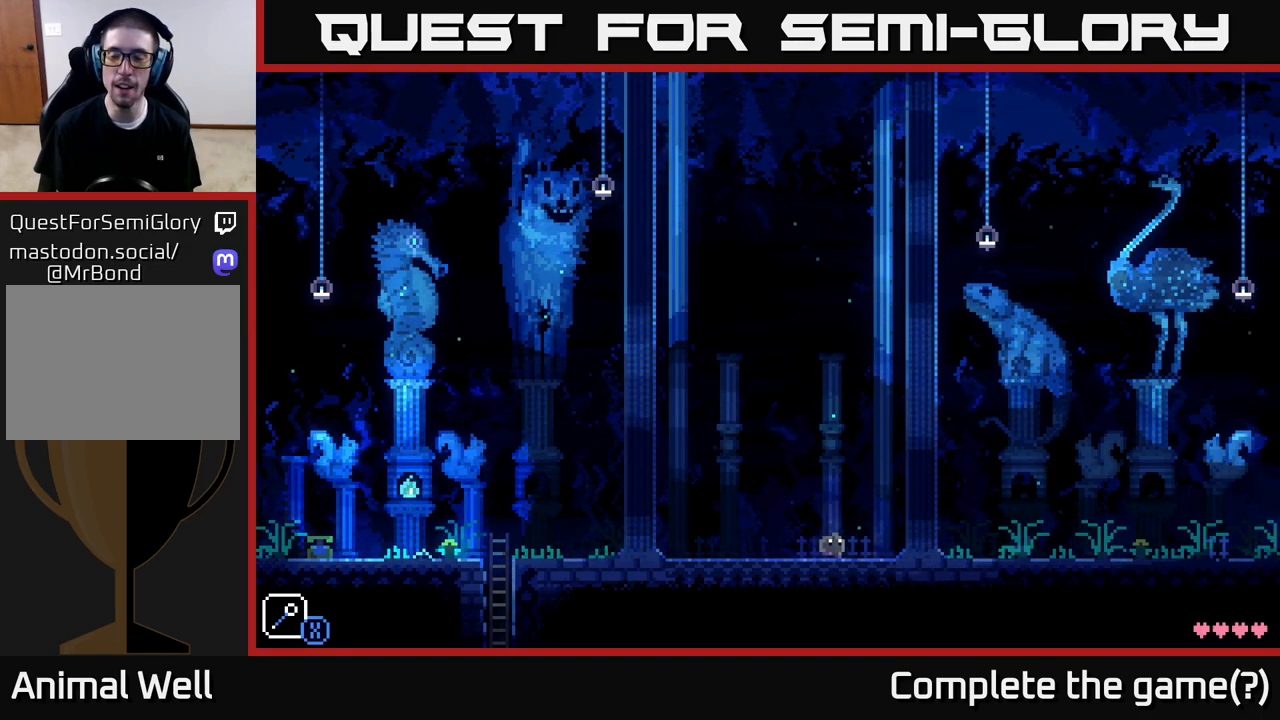
{"buttons": [], "left_stick": "right", "right_stick": "center", "events": []}